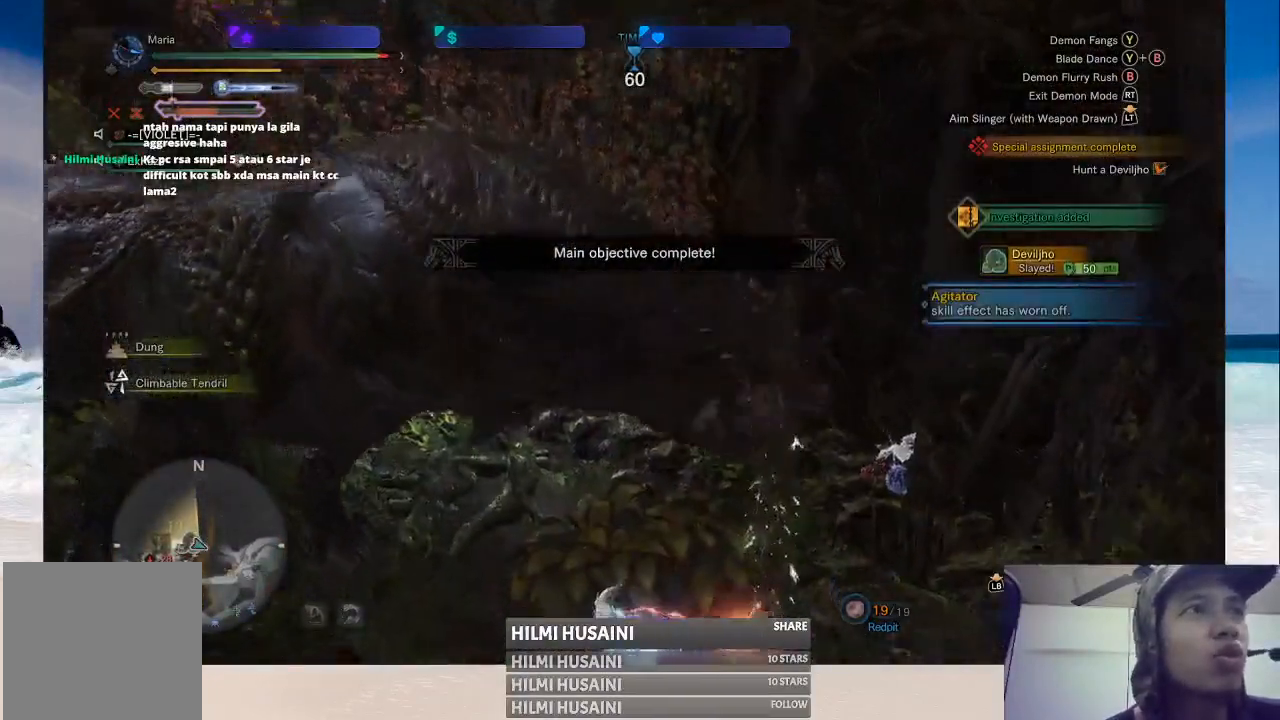
Gameplay with a controller (Xbox layout); each line is a JSON object with the inputs held at the frame after it. "events" lists button and stick changes between this image and that frame as [ms after this image, input, new state], when the widget could be followed in between. Not read: L1 L3 R1 R3.
{"buttons": ["SELECT"], "left_stick": "center", "right_stick": "center", "events": []}
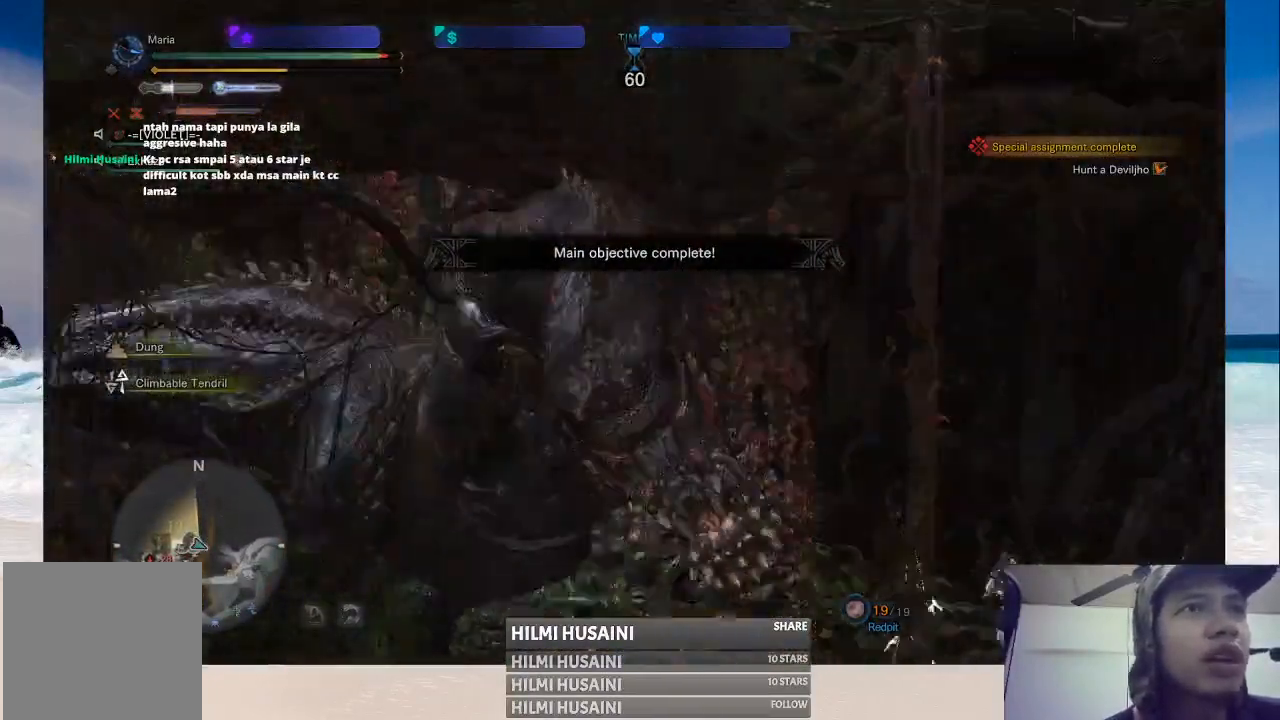
{"buttons": [], "left_stick": "center", "right_stick": "center", "events": [[183, "SELECT", "up"]]}
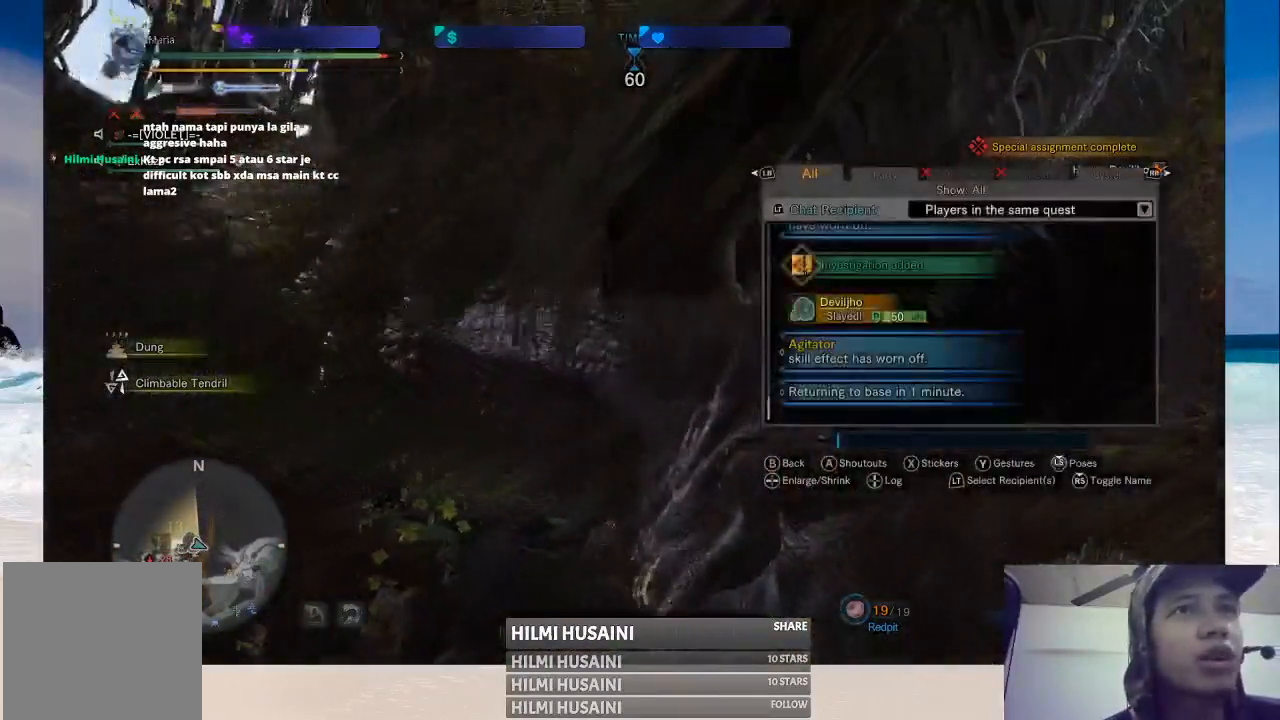
{"buttons": [], "left_stick": "center", "right_stick": "center", "events": []}
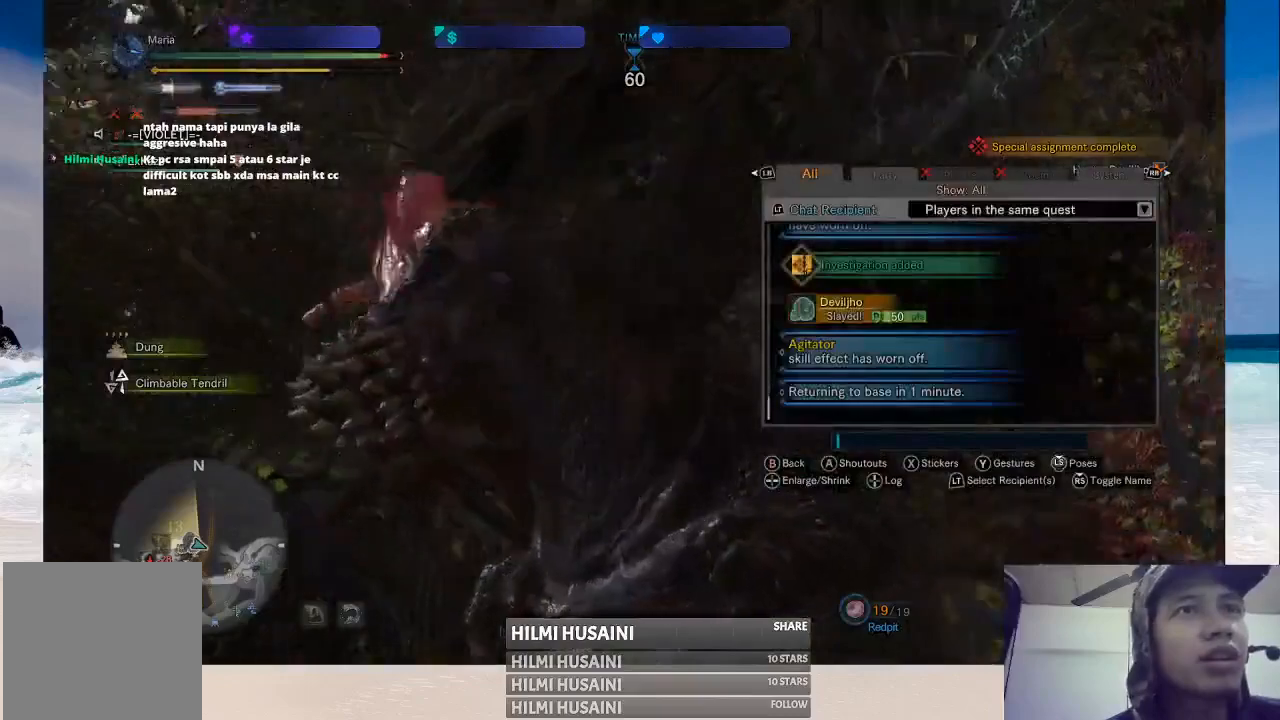
{"buttons": [], "left_stick": "center", "right_stick": "center", "events": [[100, "X", "down"], [233, "X", "up"]]}
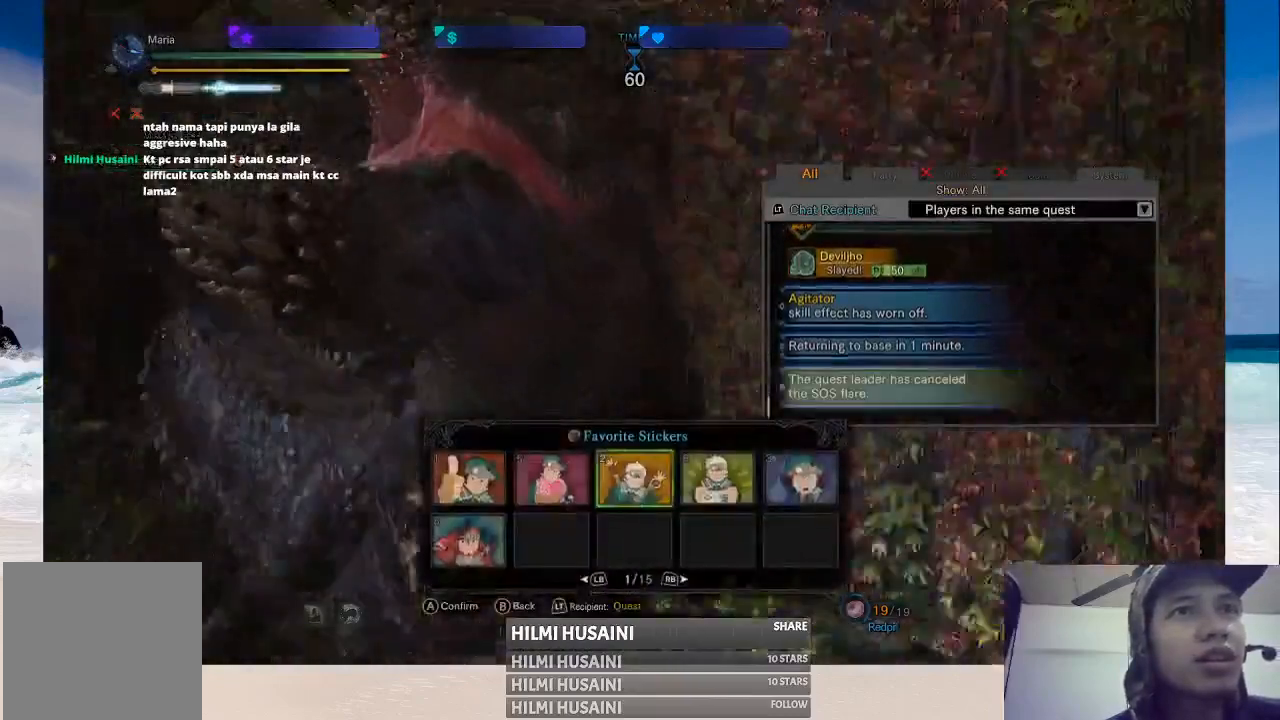
{"buttons": [], "left_stick": "center", "right_stick": "center", "events": []}
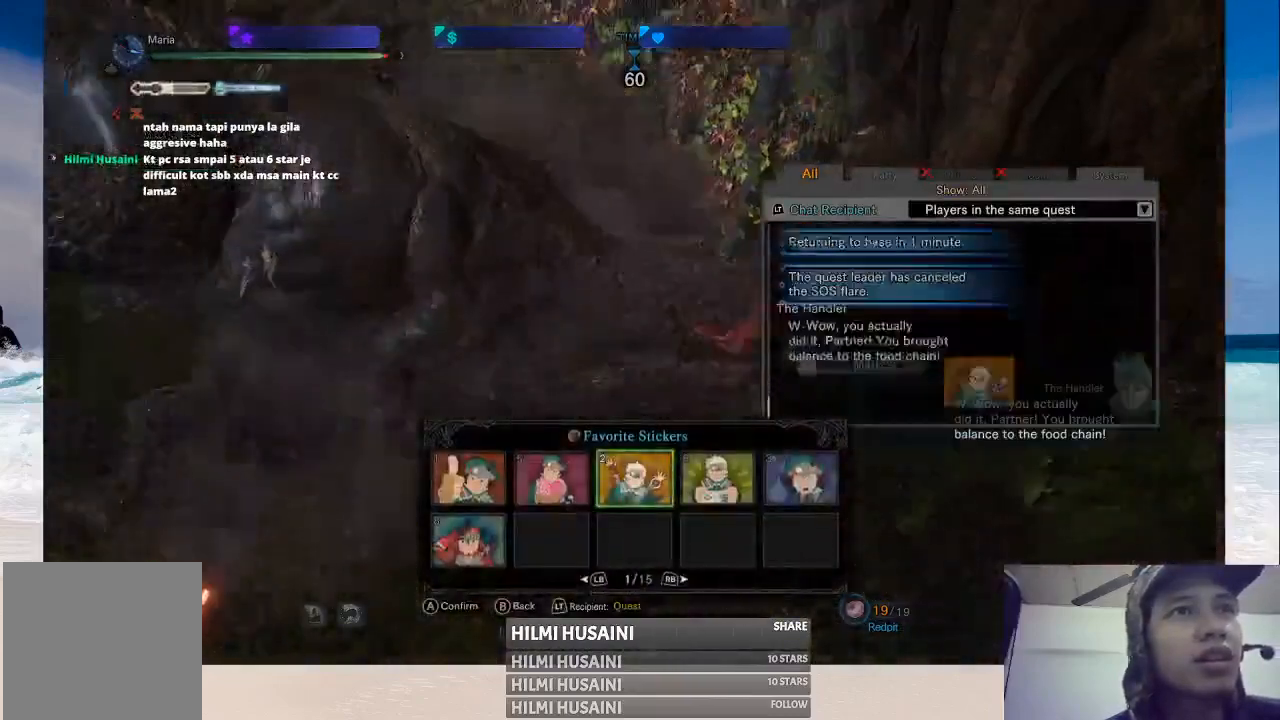
{"buttons": ["A"], "left_stick": "center", "right_stick": "center", "events": [[217, "DPAD_LEFT", "down"], [317, "DPAD_LEFT", "up"], [433, "A", "down"]]}
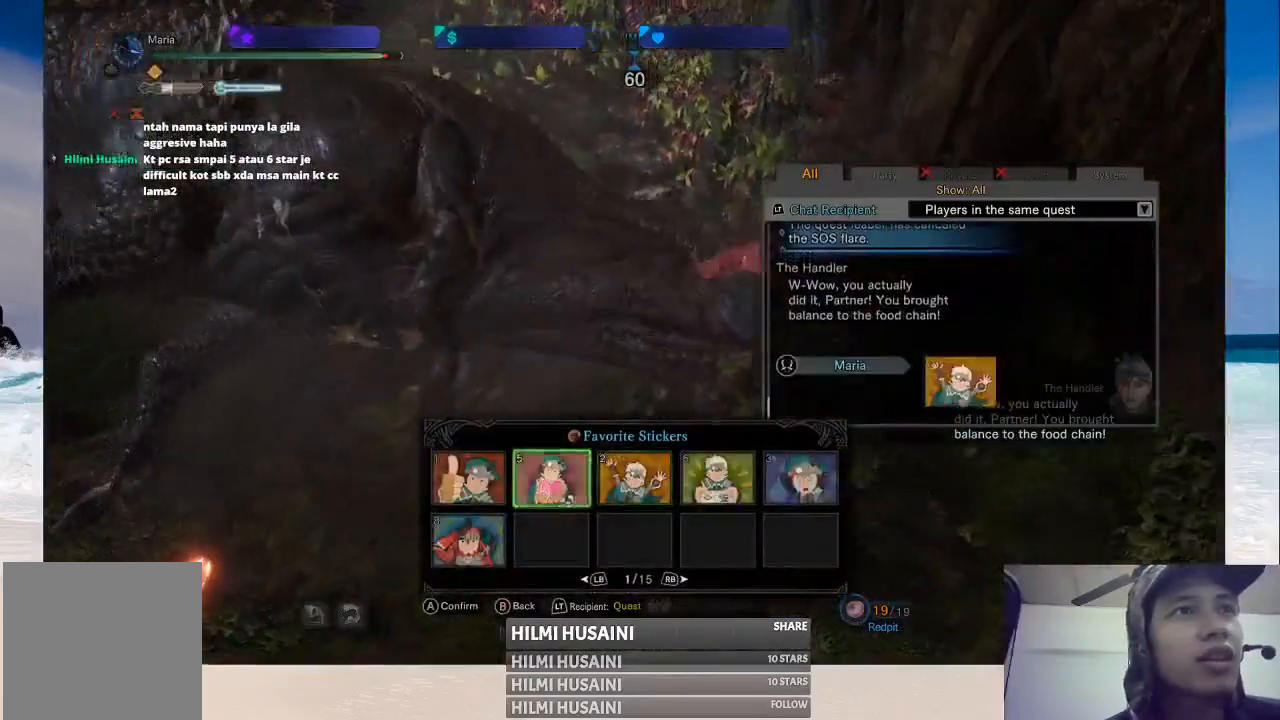
{"buttons": ["DPAD_LEFT"], "left_stick": "center", "right_stick": "center", "events": [[50, "A", "up"], [417, "DPAD_LEFT", "down"]]}
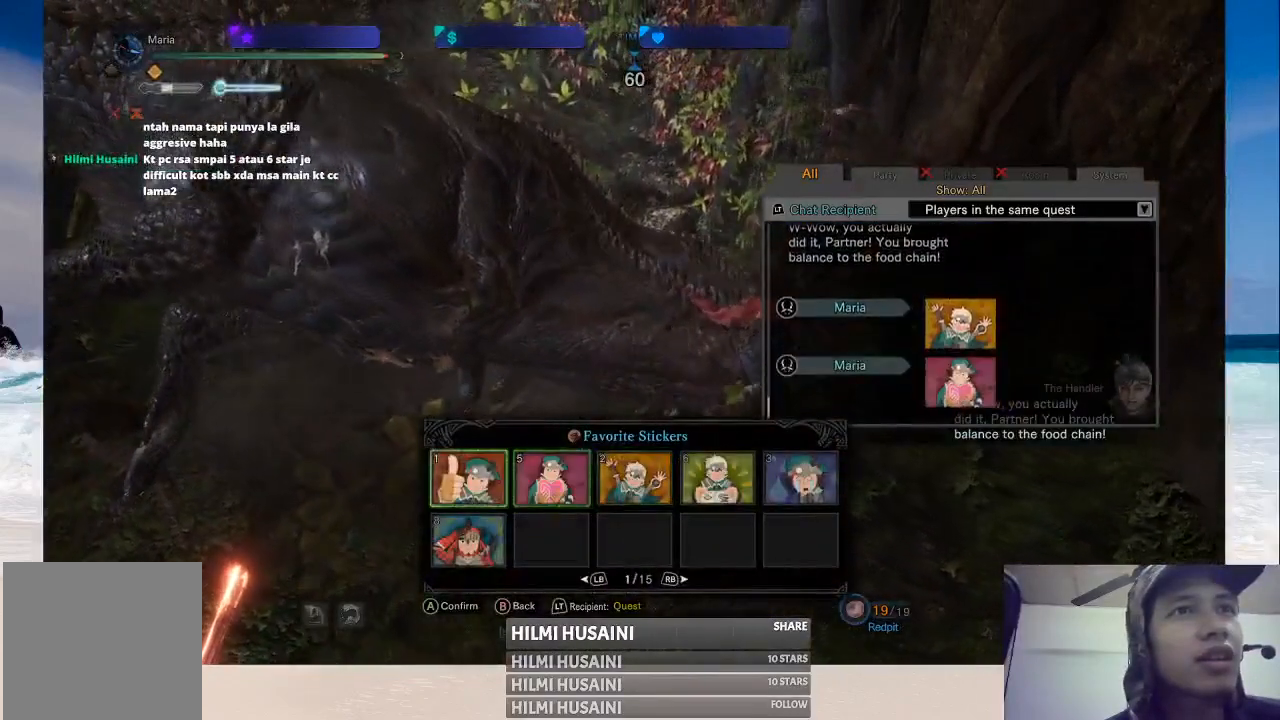
{"buttons": [], "left_stick": "center", "right_stick": "center", "events": [[17, "DPAD_LEFT", "up"], [217, "A", "down"], [333, "A", "up"]]}
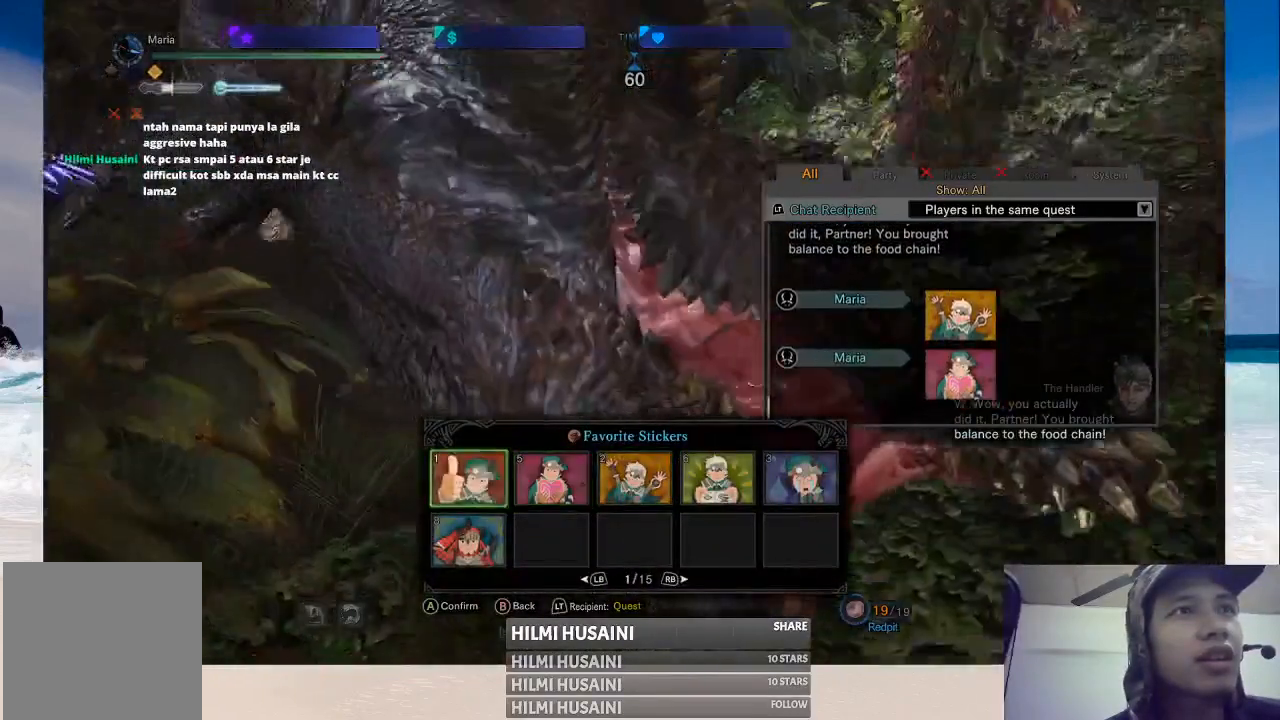
{"buttons": [], "left_stick": "center", "right_stick": "center", "events": [[117, "B", "down"], [267, "B", "up"]]}
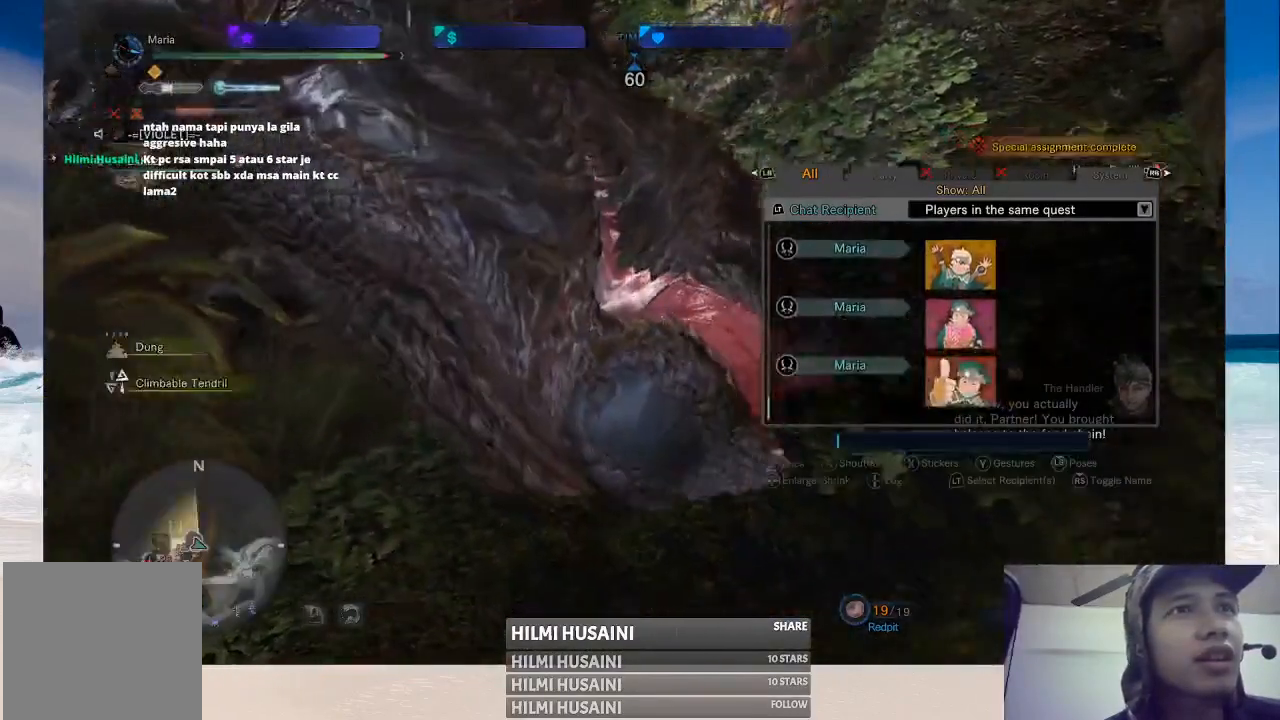
{"buttons": [], "left_stick": "center", "right_stick": "center", "events": [[233, "B", "down"], [417, "B", "up"]]}
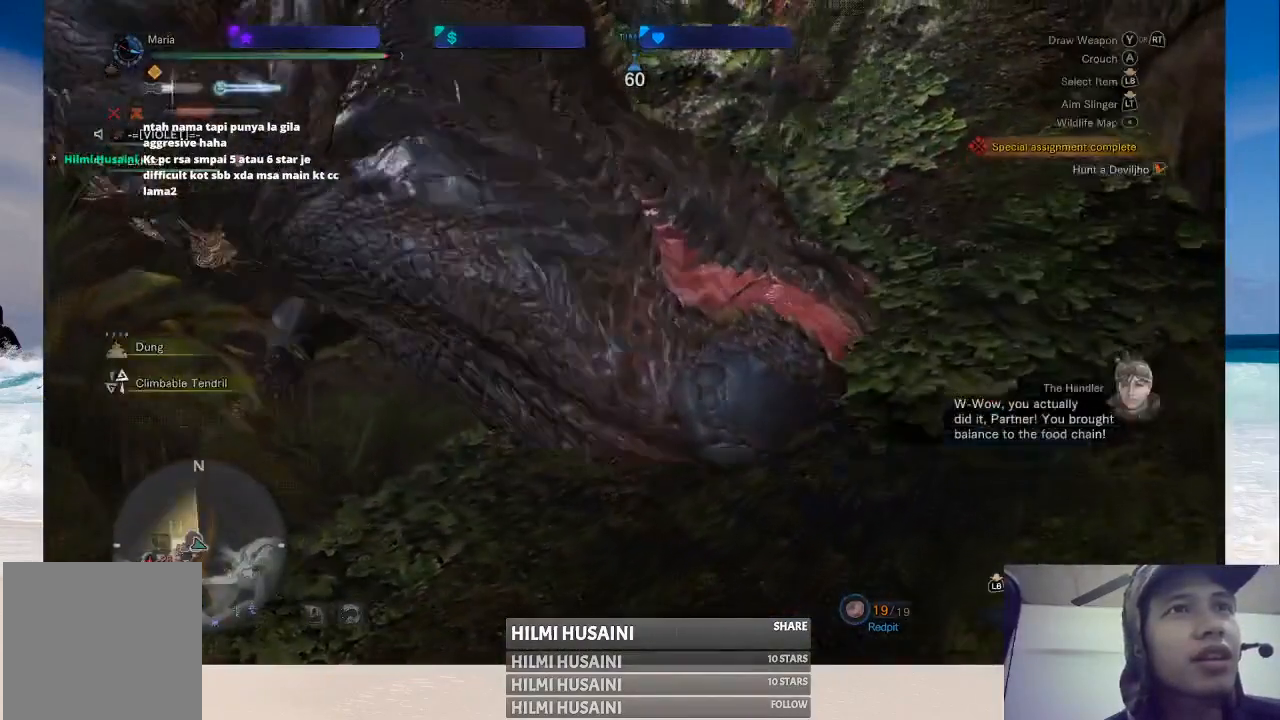
{"buttons": [], "left_stick": "center", "right_stick": "center", "events": []}
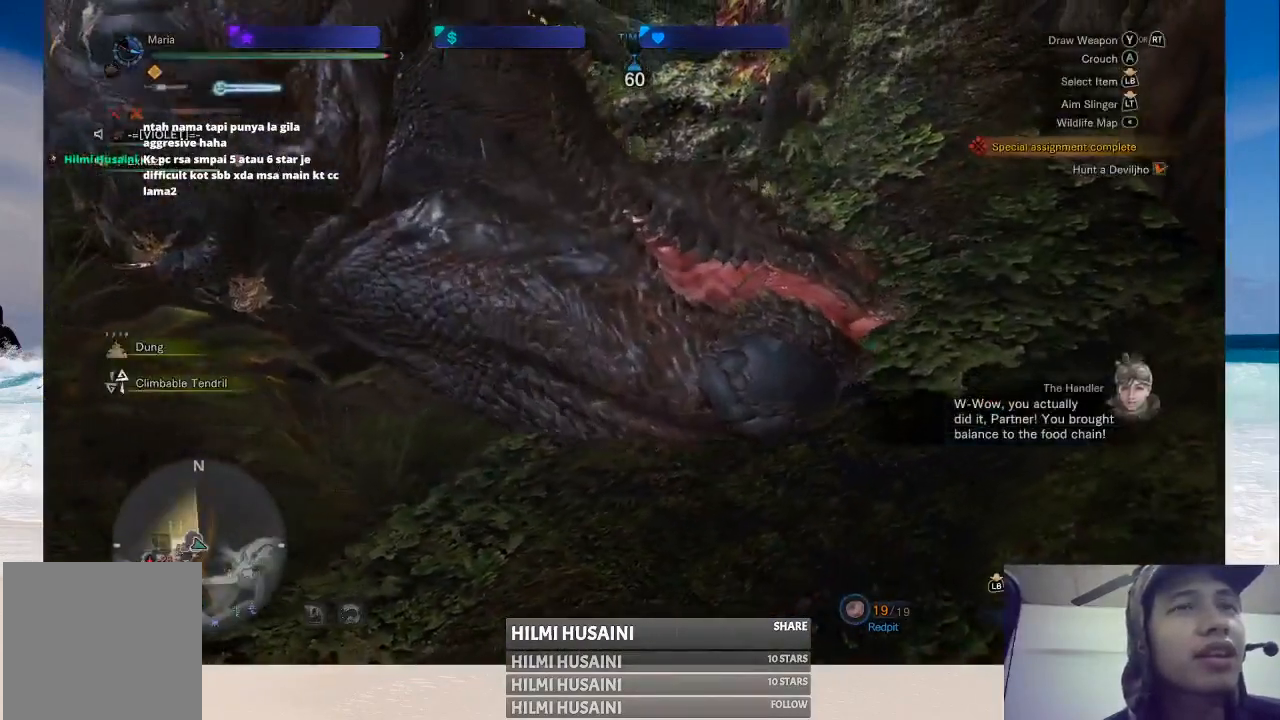
{"buttons": [], "left_stick": "center", "right_stick": "left", "events": [[483, "right_stick", "left"]]}
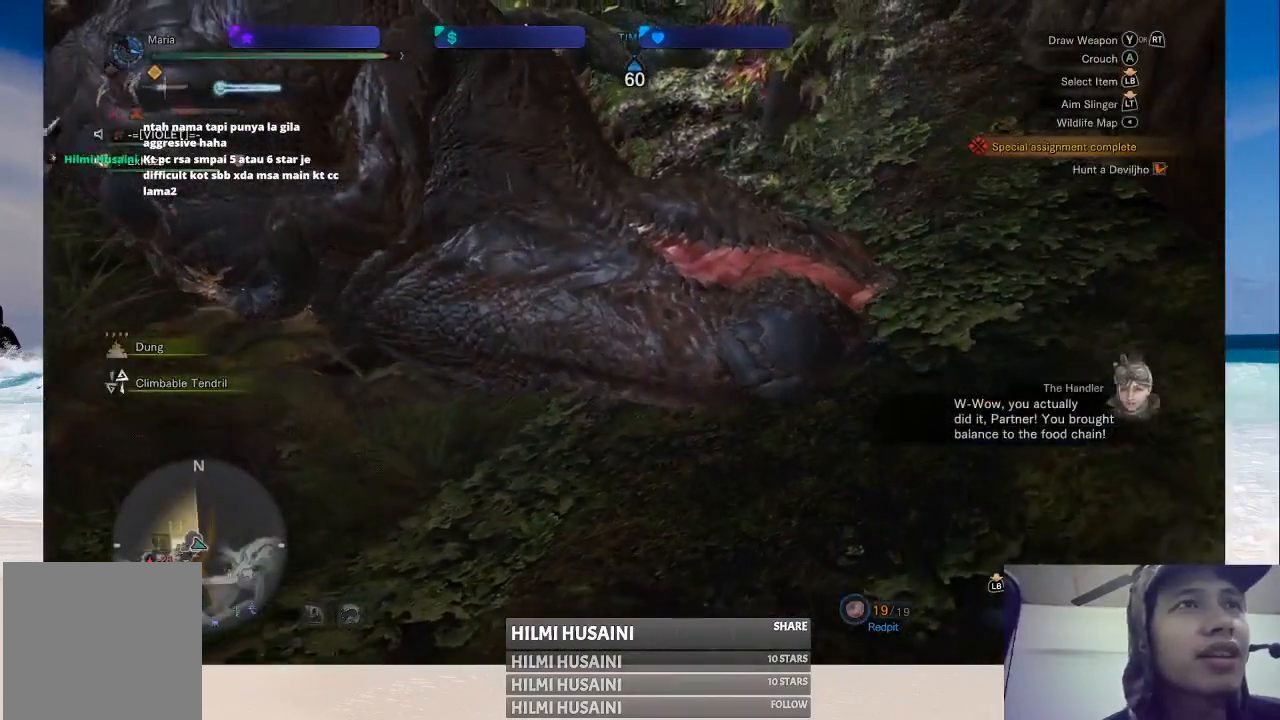
{"buttons": [], "left_stick": "center", "right_stick": "center", "events": [[217, "right_stick", "center"]]}
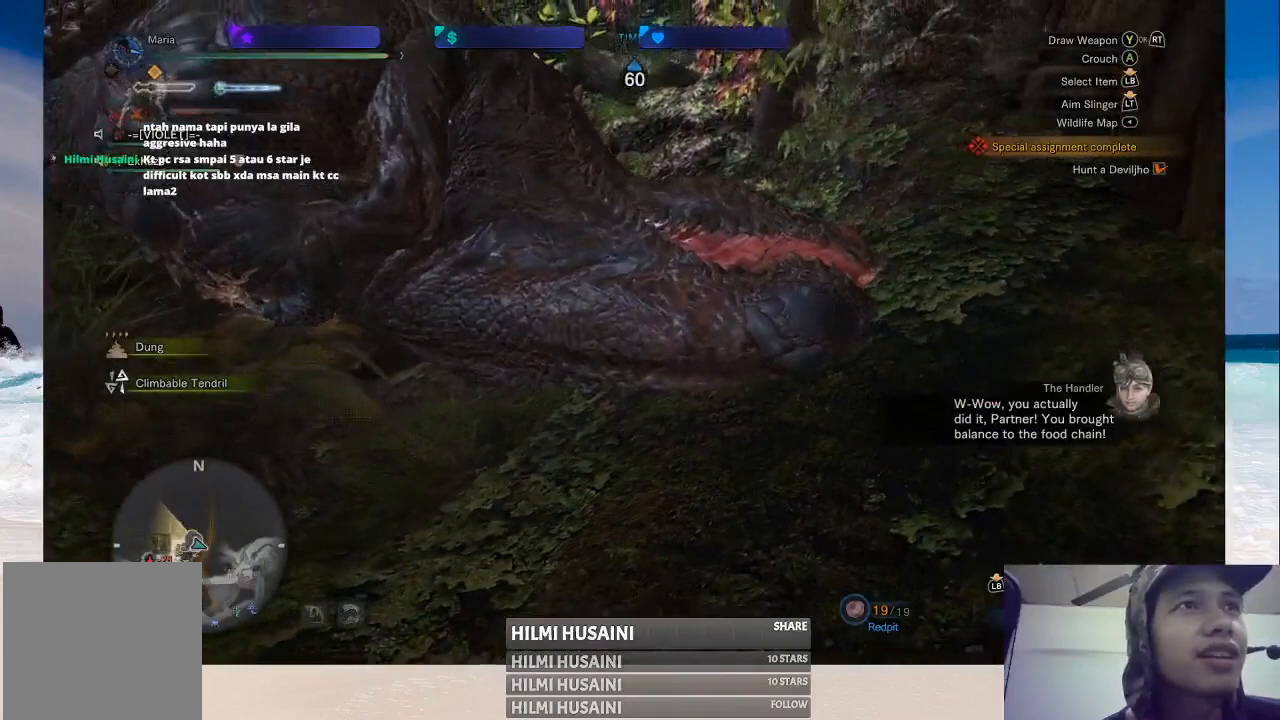
{"buttons": [], "left_stick": "center", "right_stick": "center", "events": []}
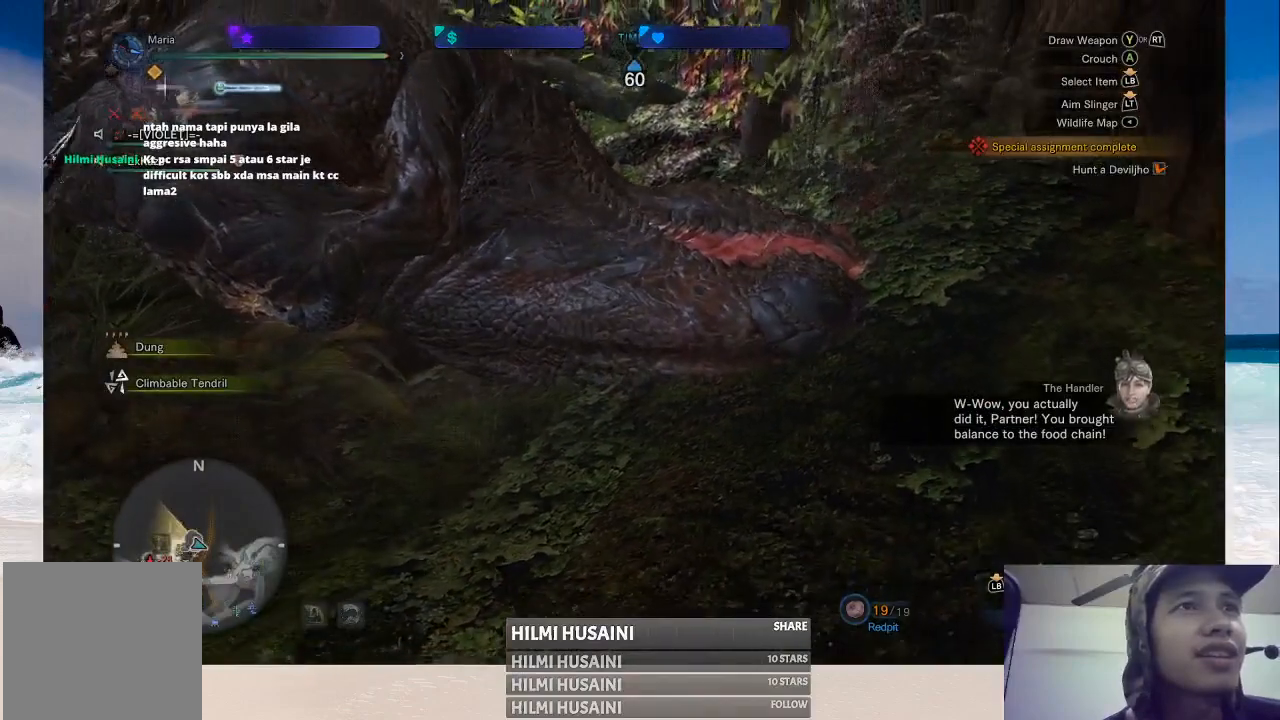
{"buttons": [], "left_stick": "up-left", "right_stick": "center", "events": [[417, "left_stick", "up-left"]]}
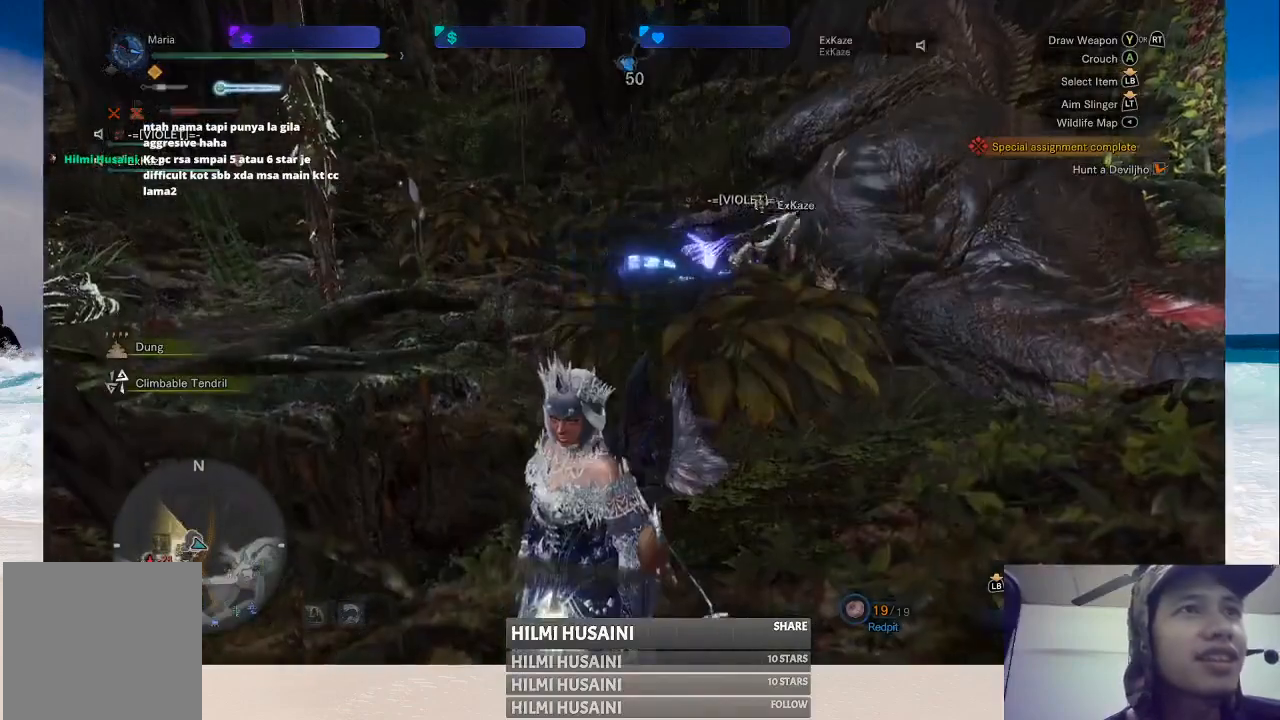
{"buttons": [], "left_stick": "up", "right_stick": "center", "events": [[350, "left_stick", "up"]]}
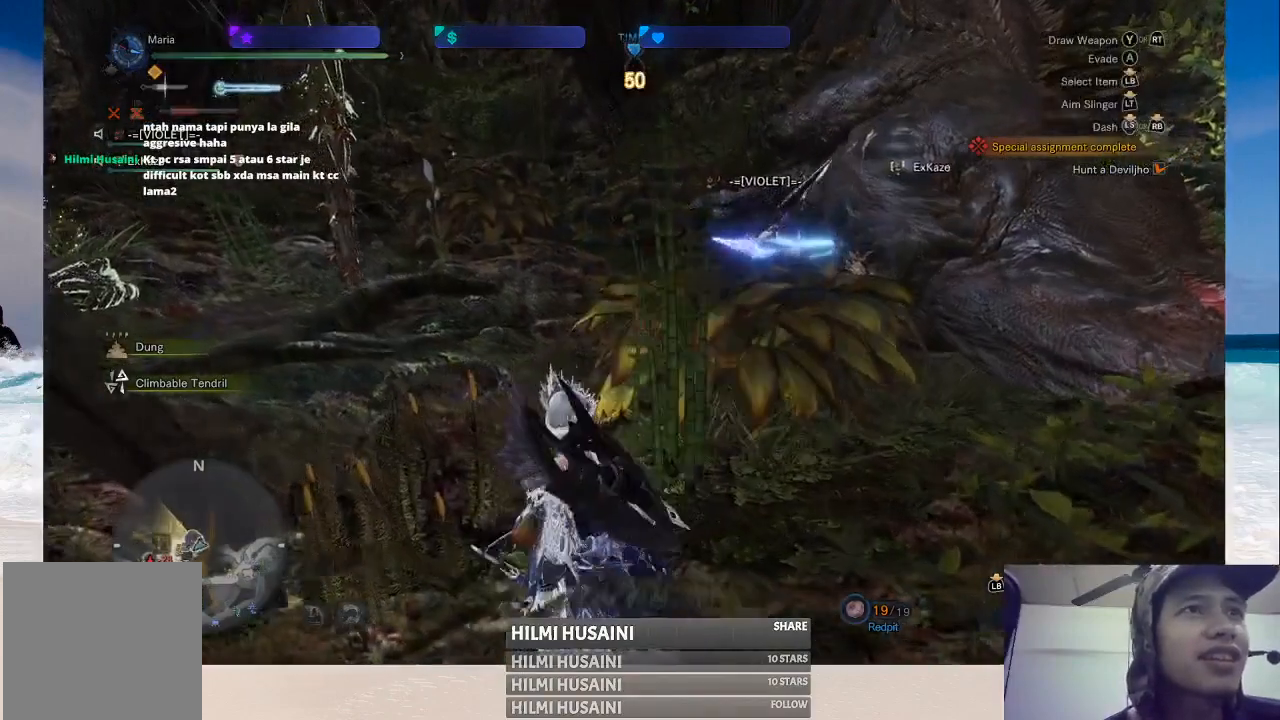
{"buttons": [], "left_stick": "up", "right_stick": "center", "events": [[267, "right_stick", "right"], [433, "right_stick", "center"]]}
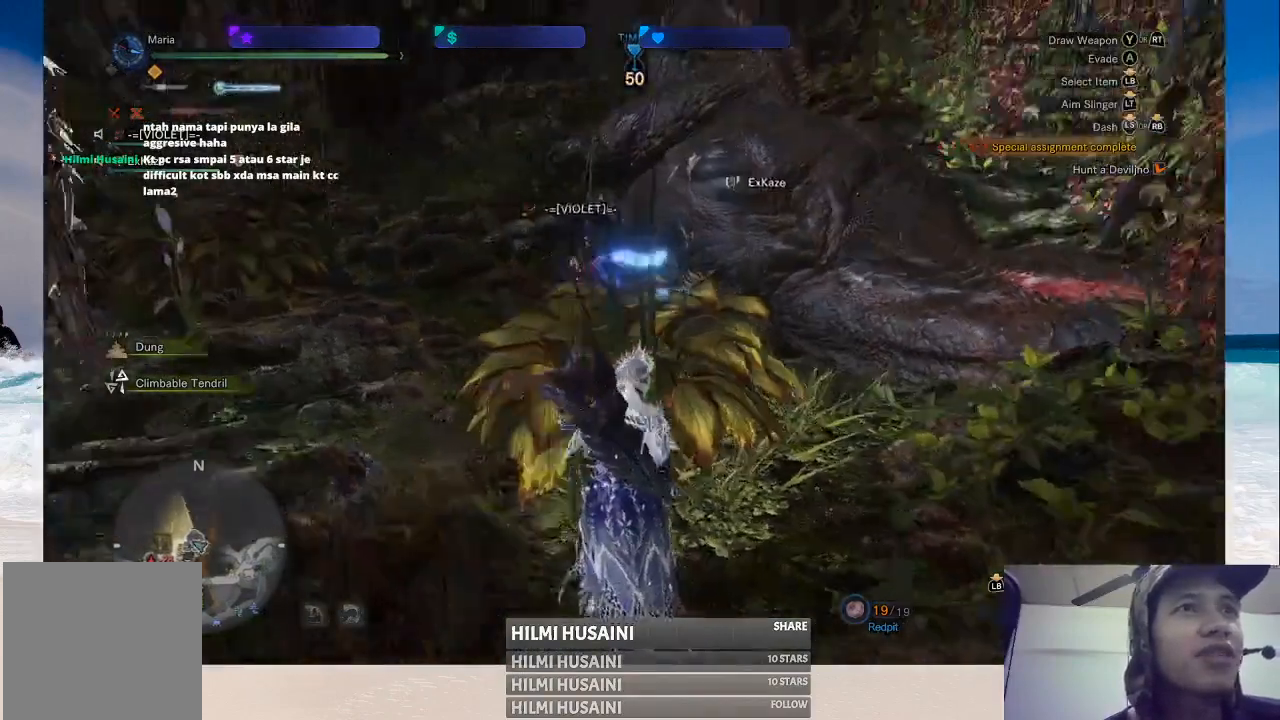
{"buttons": [], "left_stick": "up", "right_stick": "center", "events": []}
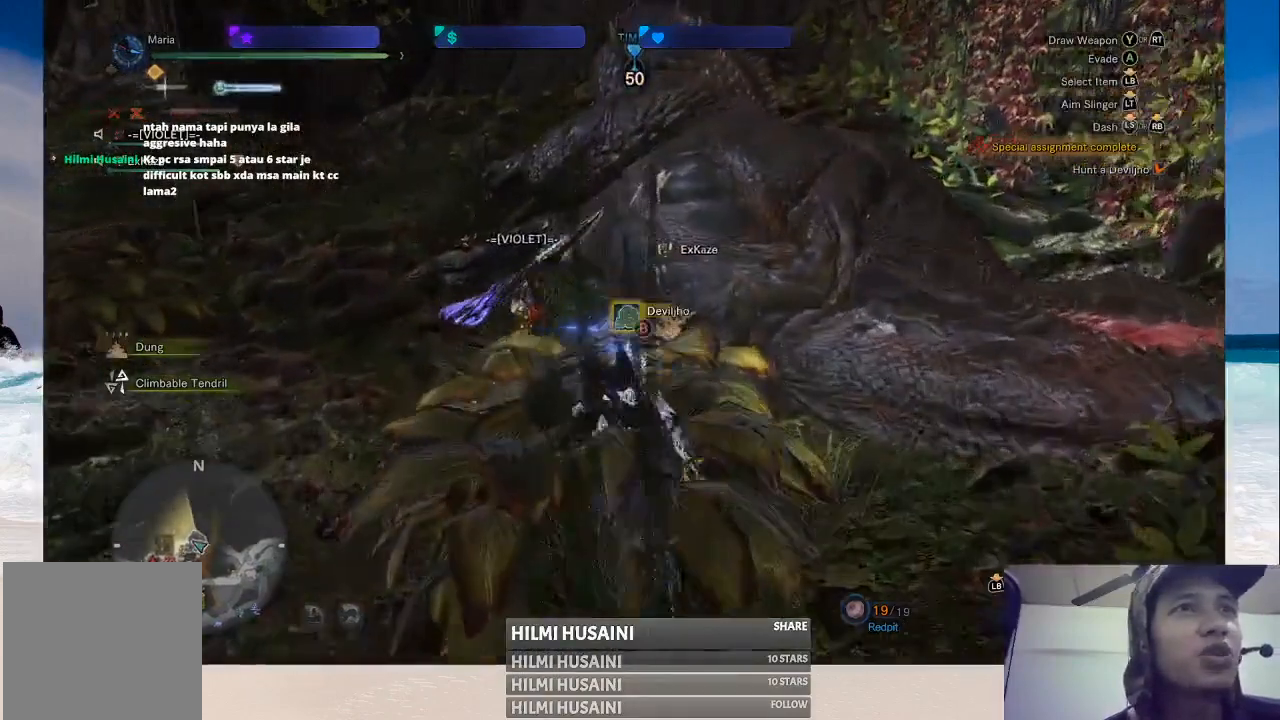
{"buttons": [], "left_stick": "center", "right_stick": "center", "events": [[383, "B", "down"], [483, "B", "up"], [483, "left_stick", "center"]]}
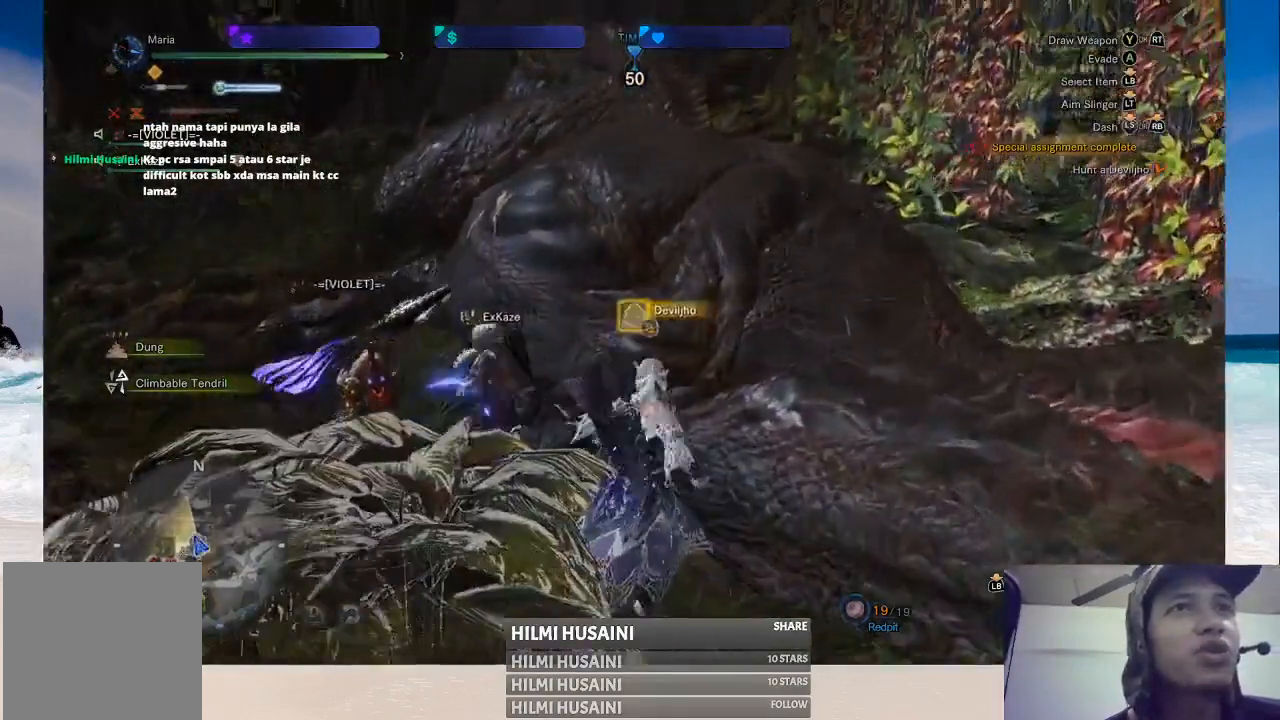
{"buttons": ["B"], "left_stick": "center", "right_stick": "center", "events": [[50, "B", "down"], [117, "B", "up"], [167, "B", "down"], [283, "B", "up"], [333, "B", "down"], [483, "B", "up"], [500, "B", "down"]]}
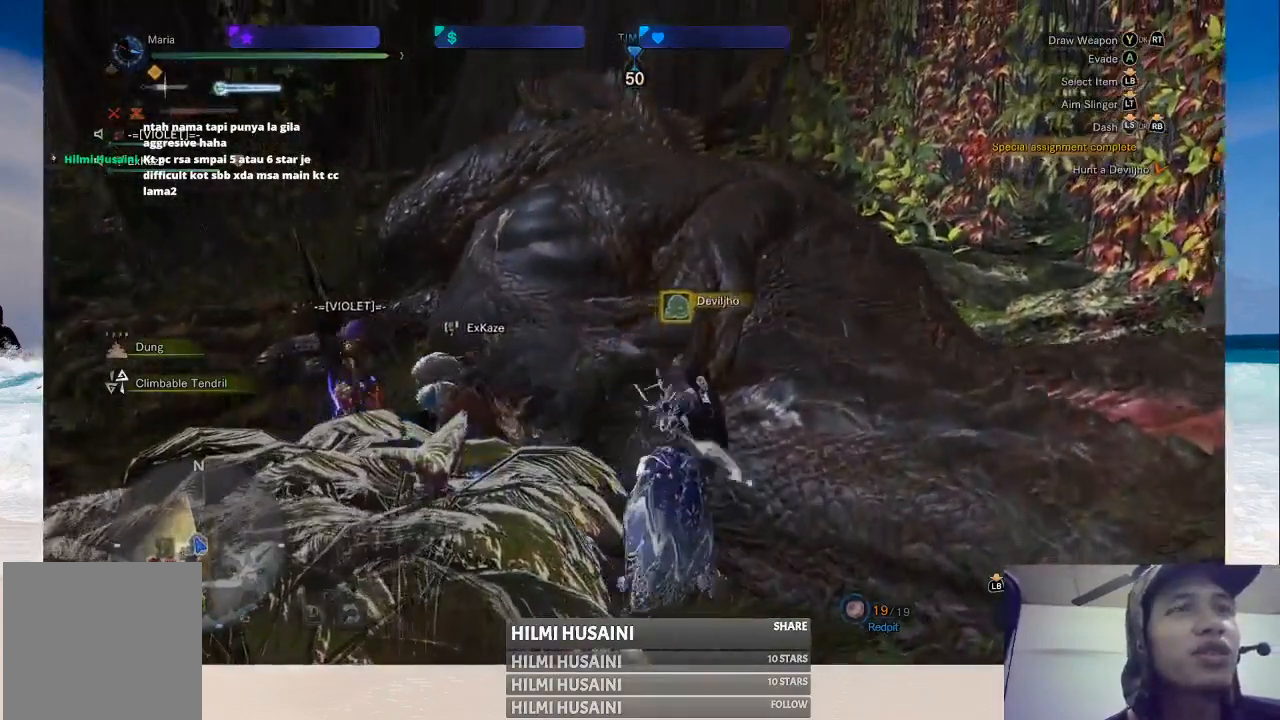
{"buttons": ["B"], "left_stick": "center", "right_stick": "center", "events": [[83, "B", "up"], [150, "B", "down"], [217, "B", "up"], [283, "B", "down"], [367, "B", "up"], [467, "B", "down"]]}
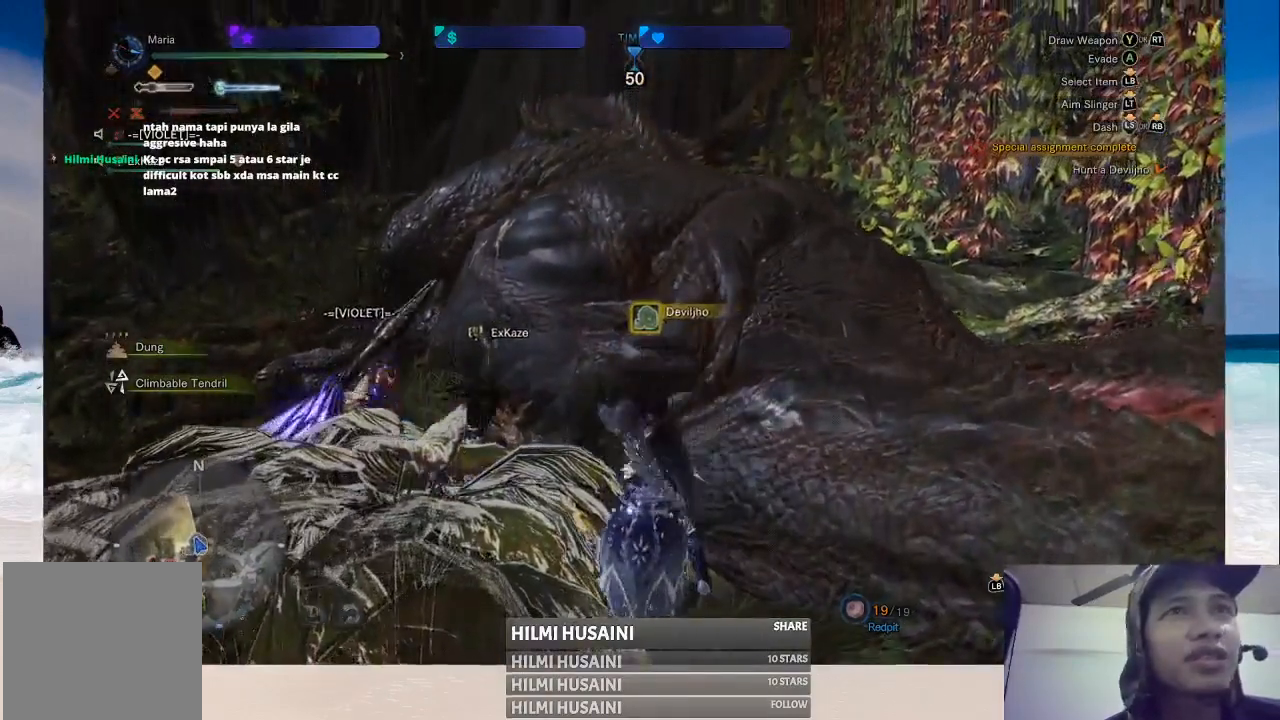
{"buttons": [], "left_stick": "center", "right_stick": "center", "events": [[17, "B", "up"], [117, "B", "down"], [167, "B", "up"], [250, "B", "down"], [317, "B", "up"], [400, "B", "down"], [467, "B", "up"]]}
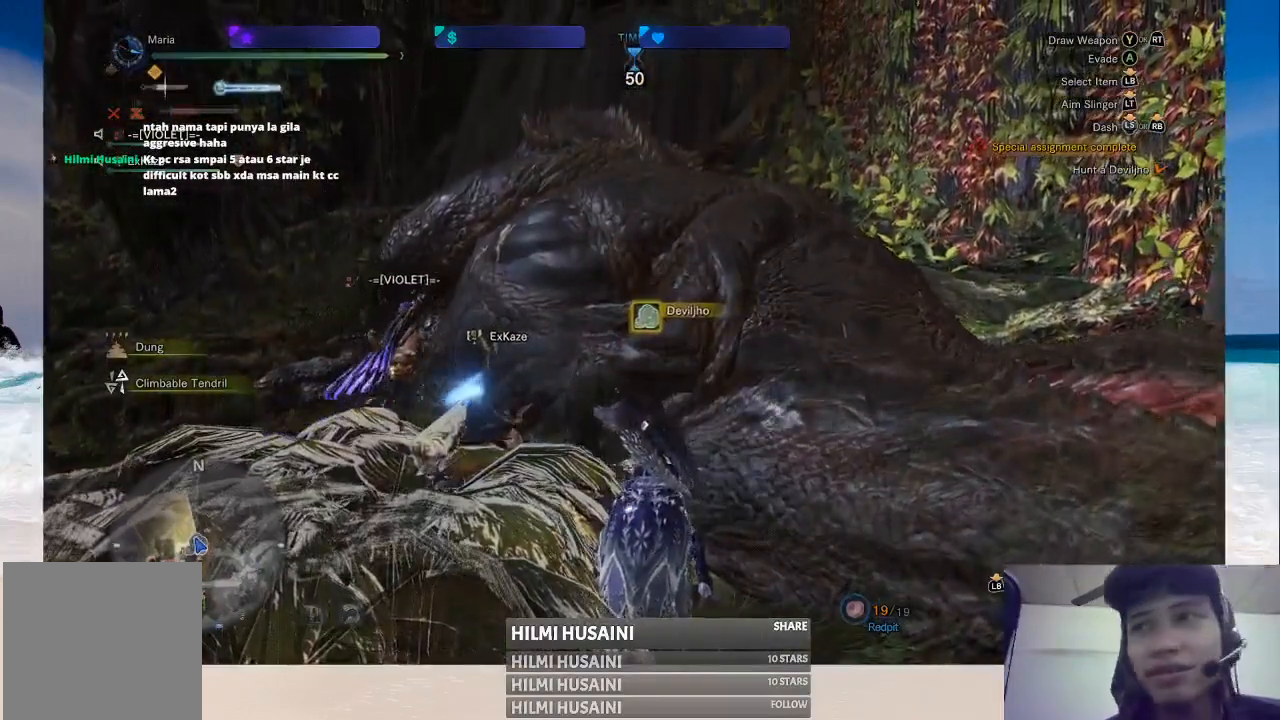
{"buttons": [], "left_stick": "center", "right_stick": "center", "events": [[33, "B", "down"], [133, "B", "up"], [217, "B", "down"], [300, "B", "up"], [383, "B", "down"], [450, "B", "up"]]}
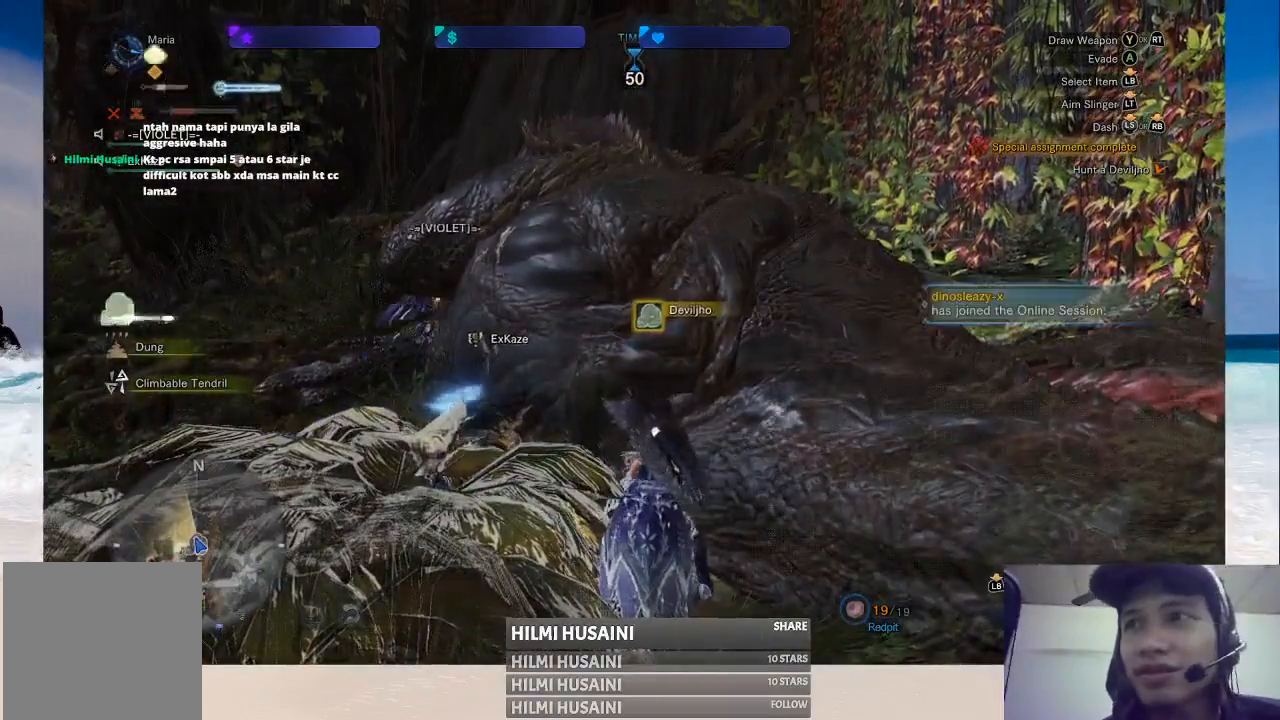
{"buttons": ["B"], "left_stick": "center", "right_stick": "center", "events": [[50, "B", "down"], [117, "B", "up"], [200, "B", "down"], [283, "B", "up"], [500, "B", "down"]]}
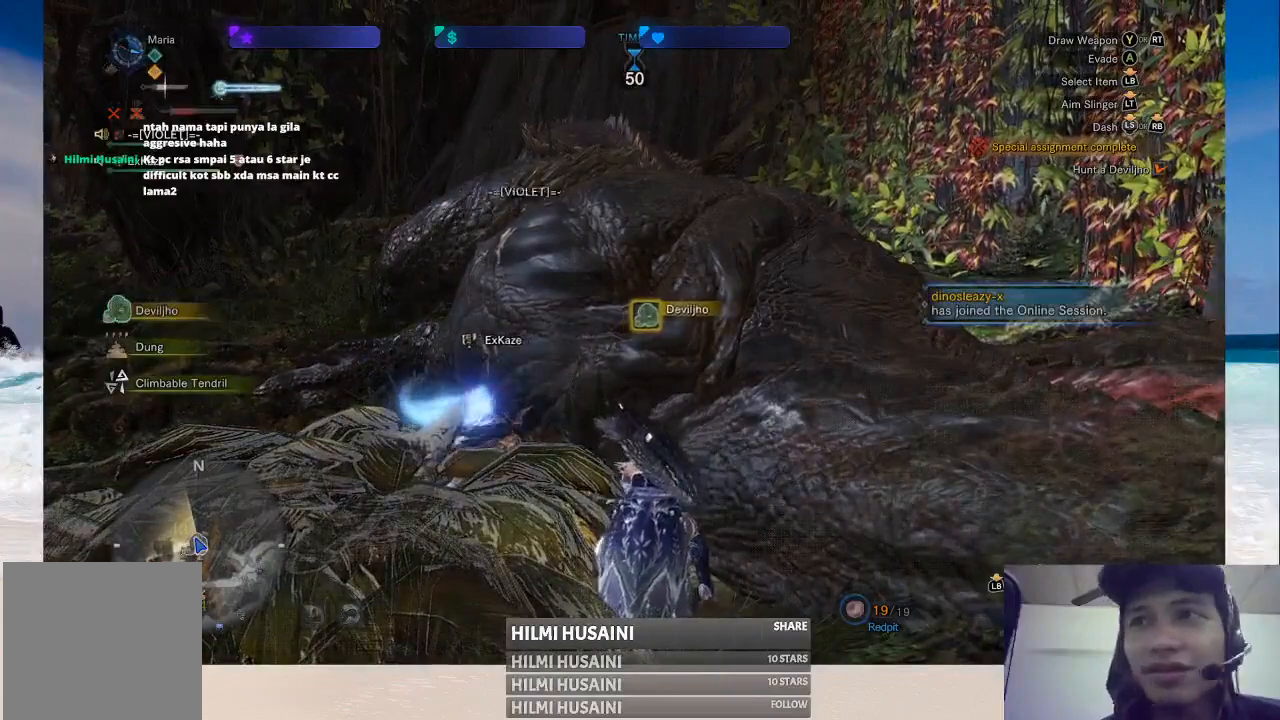
{"buttons": ["B"], "left_stick": "center", "right_stick": "center", "events": [[67, "B", "up"], [150, "B", "down"], [217, "B", "up"], [317, "B", "down"], [383, "B", "up"], [467, "B", "down"]]}
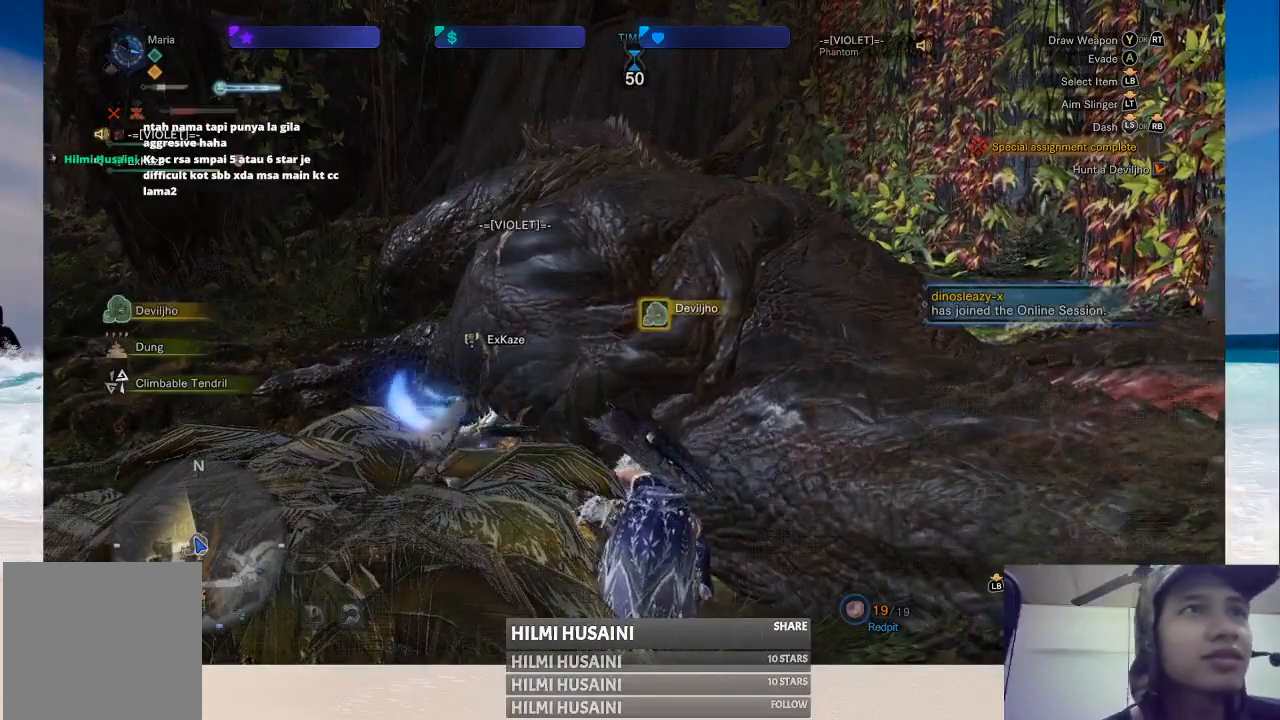
{"buttons": ["B"], "left_stick": "center", "right_stick": "center", "events": [[50, "B", "up"], [150, "B", "down"], [200, "B", "up"], [300, "B", "down"], [367, "B", "up"], [467, "B", "down"]]}
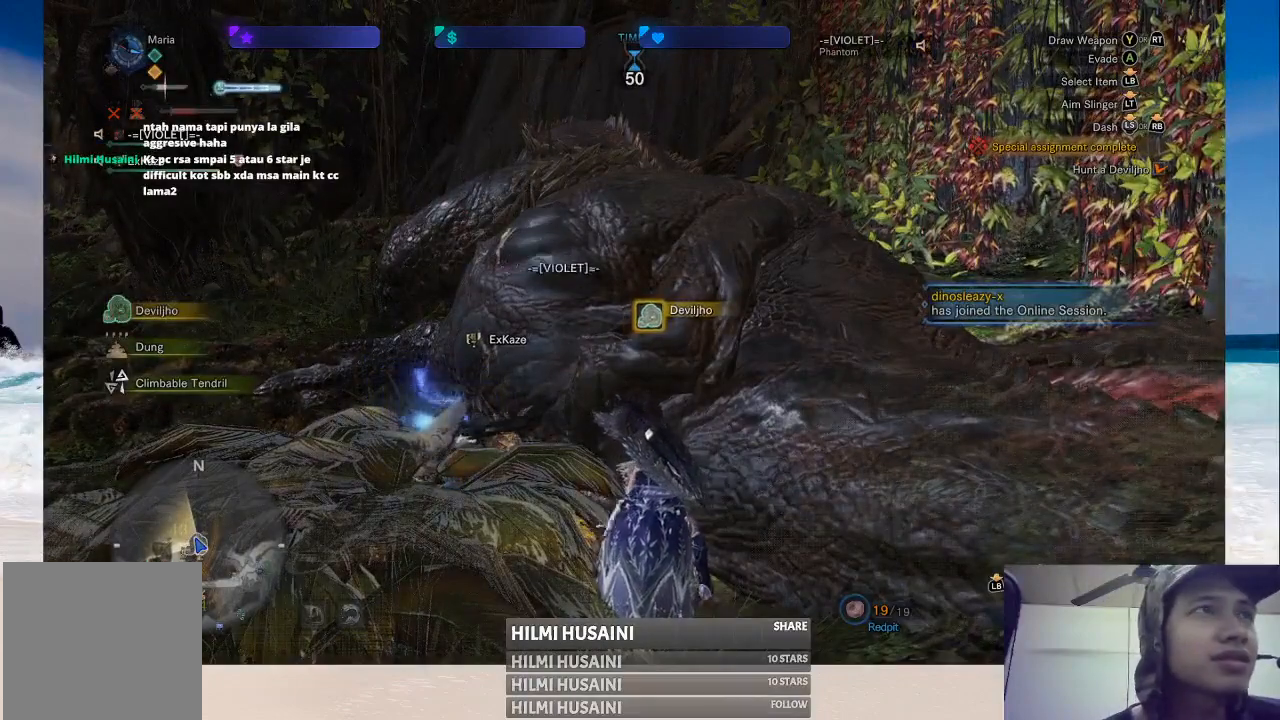
{"buttons": ["B"], "left_stick": "center", "right_stick": "center", "events": [[33, "B", "up"], [117, "B", "down"], [200, "B", "up"], [283, "B", "down"], [350, "B", "up"], [450, "B", "down"]]}
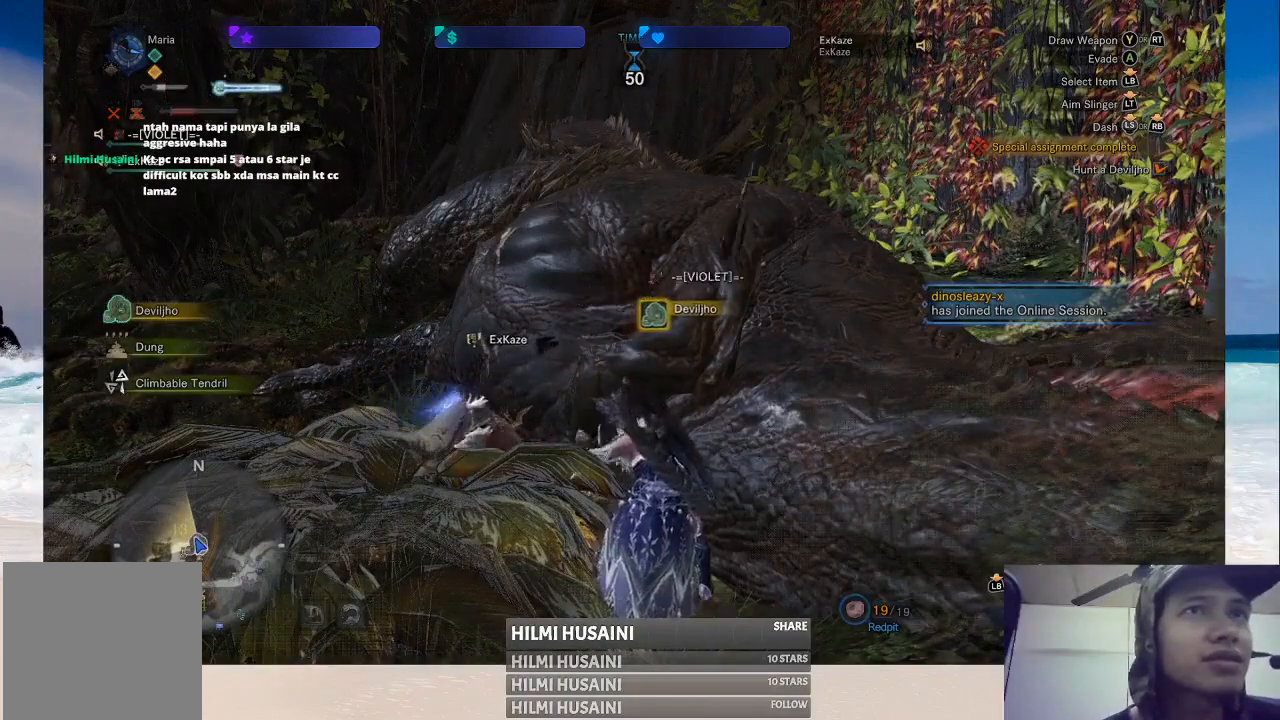
{"buttons": ["B"], "left_stick": "center", "right_stick": "center", "events": [[17, "B", "up"], [117, "B", "down"], [183, "B", "up"], [267, "B", "down"], [367, "B", "up"], [450, "B", "down"]]}
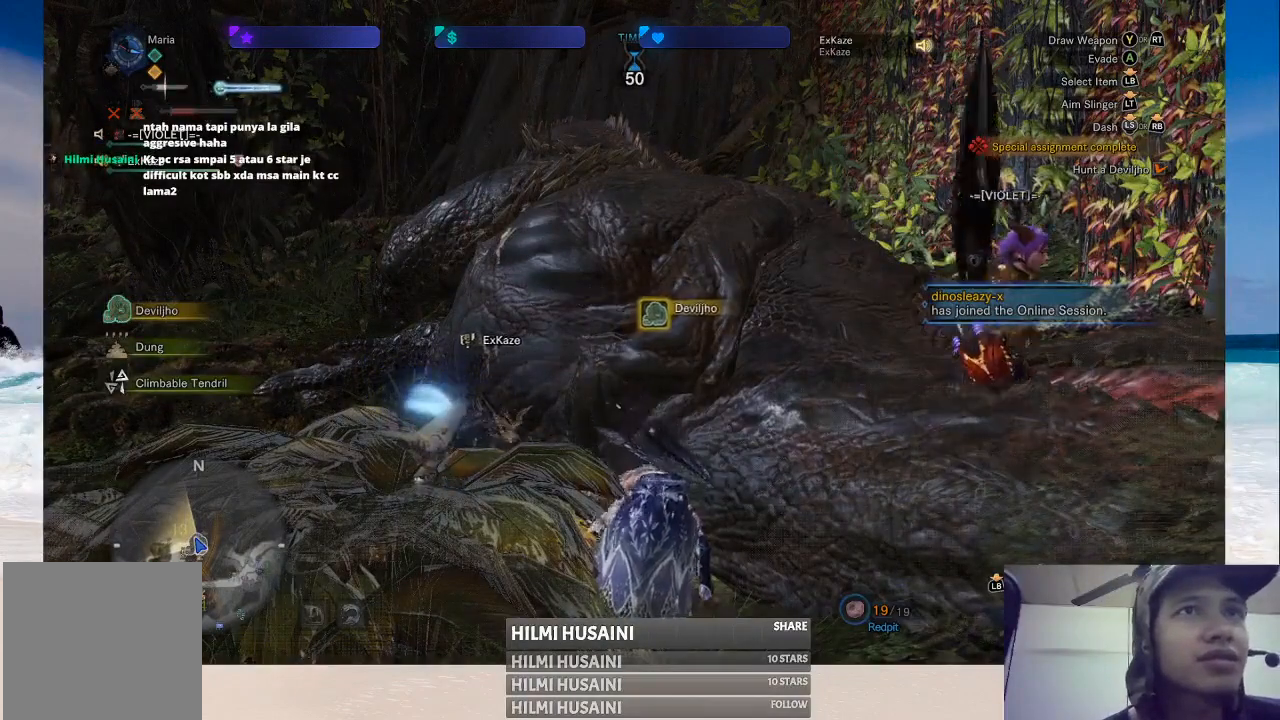
{"buttons": [], "left_stick": "center", "right_stick": "center", "events": [[17, "B", "up"], [117, "B", "down"], [167, "B", "up"], [250, "B", "down"], [333, "B", "up"], [417, "B", "down"], [483, "B", "up"]]}
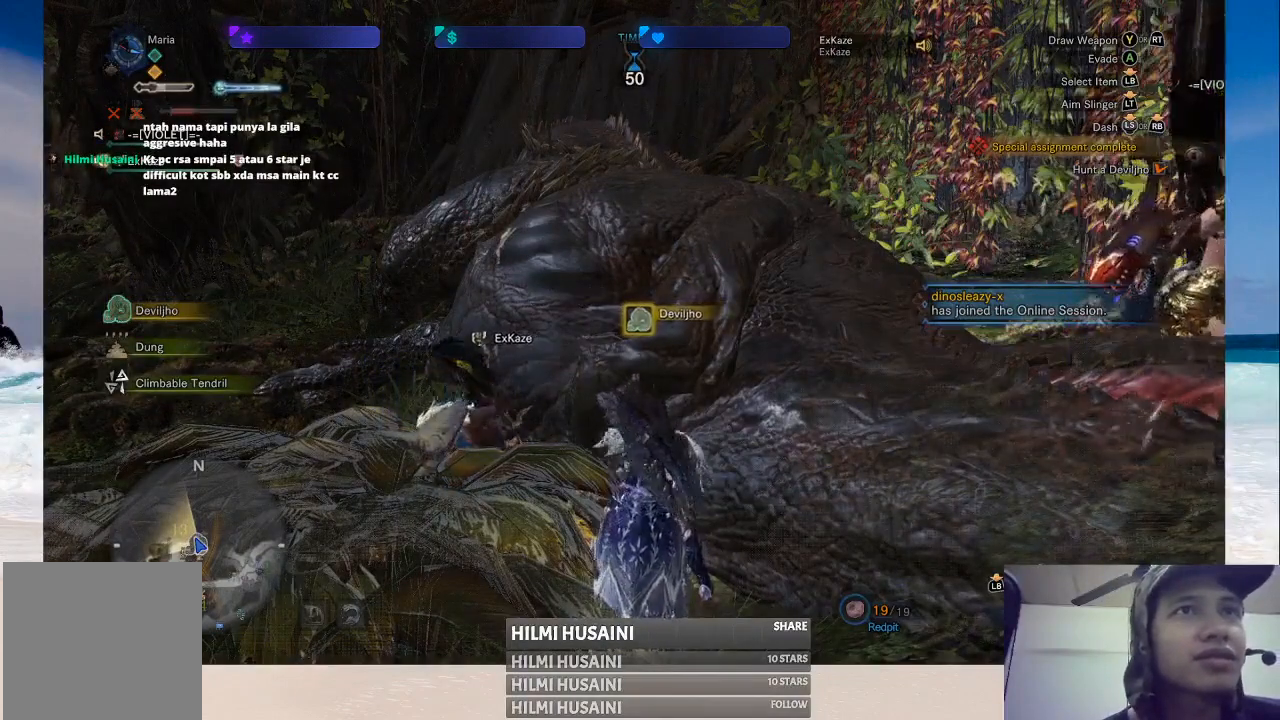
{"buttons": [], "left_stick": "center", "right_stick": "center", "events": [[67, "B", "down"], [167, "B", "up"], [233, "B", "down"], [333, "B", "up"], [417, "B", "down"], [500, "B", "up"]]}